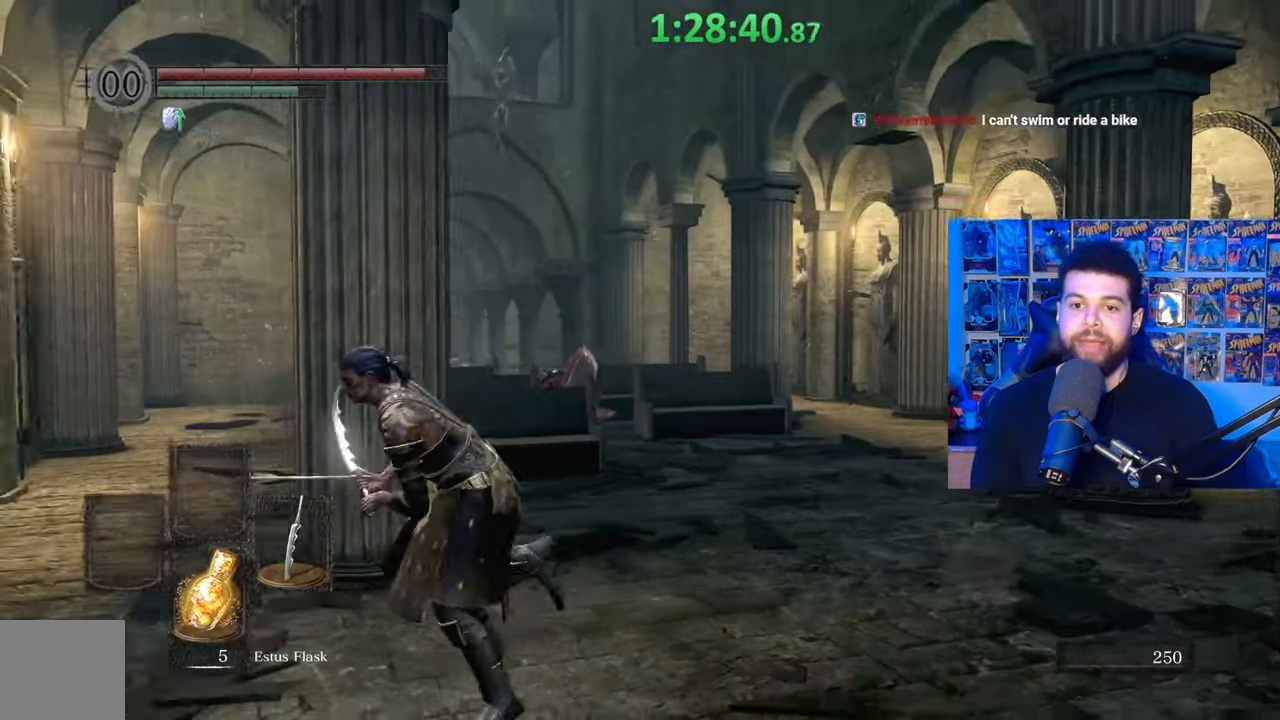
Gameplay with a controller (Xbox layout); each line is a JSON object with the inputs held at the frame after it. "events" lists button and stick changes between this image and that frame as [ms after this image, input, new state], when the widget could be followed in between. Not read: SHARE.
{"buttons": [], "left_stick": "down-left", "right_stick": "right", "events": [[117, "right_stick", "center"], [167, "B", "up"], [350, "left_stick", "down-left"], [417, "right_stick", "right"]]}
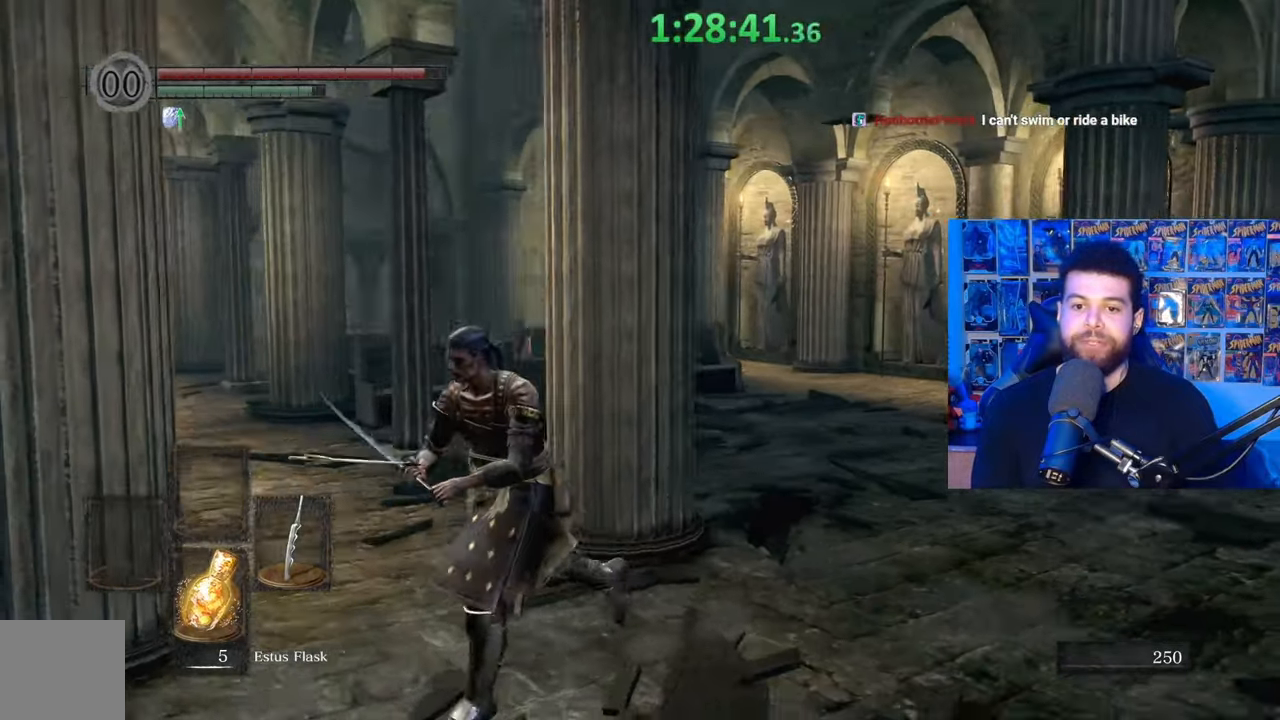
{"buttons": [], "left_stick": "down", "right_stick": "down-right", "events": [[100, "right_stick", "center"], [250, "left_stick", "down"], [367, "right_stick", "down-right"]]}
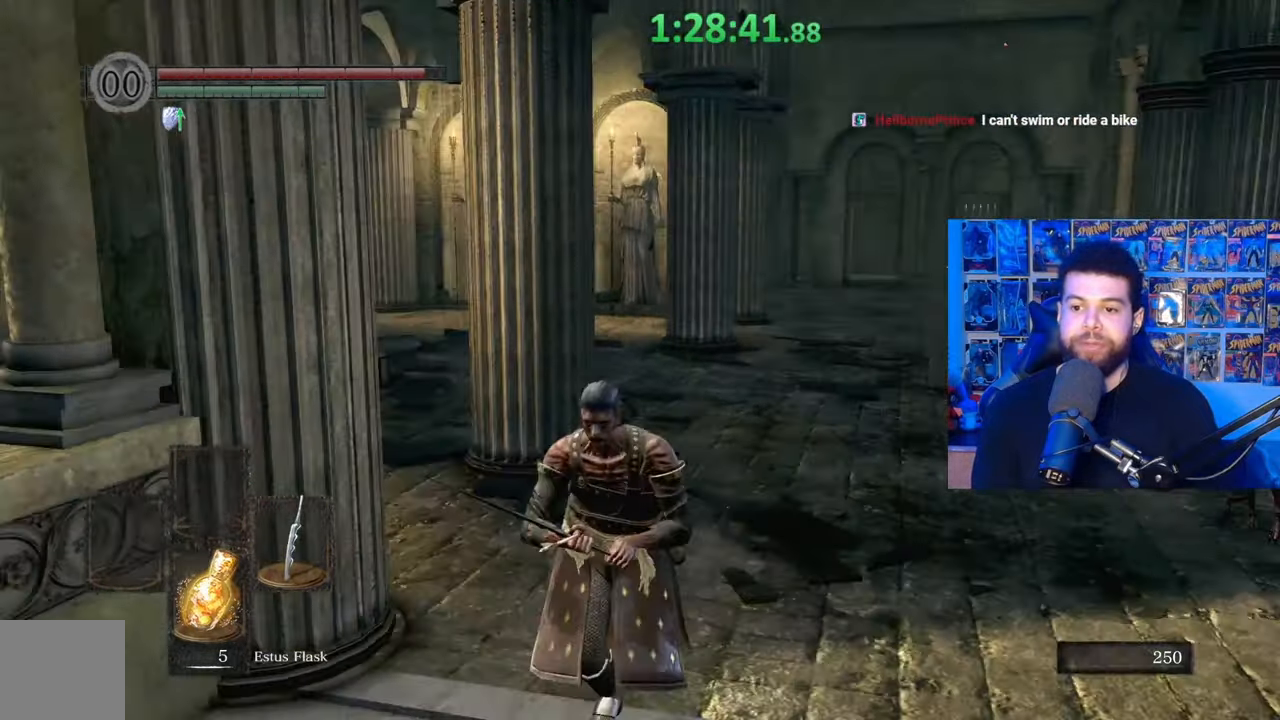
{"buttons": [], "left_stick": "center", "right_stick": "center", "events": [[17, "right_stick", "center"], [217, "left_stick", "center"]]}
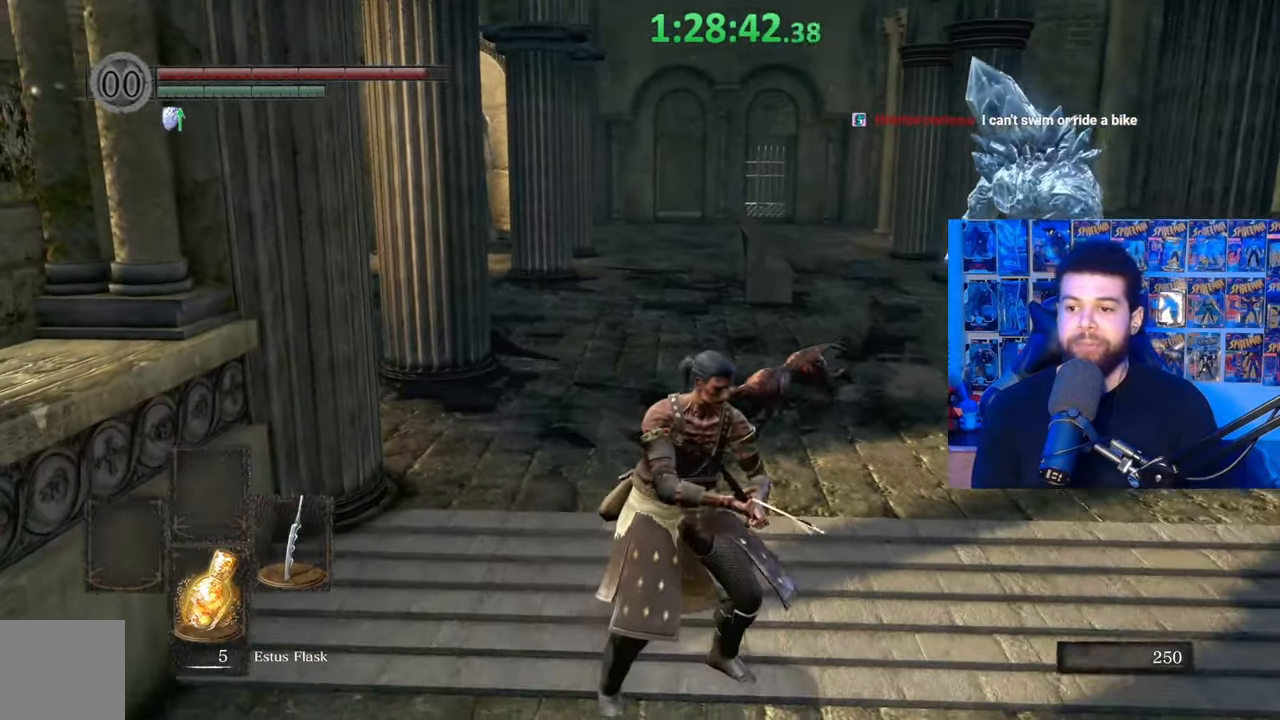
{"buttons": ["B"], "left_stick": "down", "right_stick": "center", "events": [[50, "left_stick", "down-left"], [117, "right_stick", "down-right"], [150, "left_stick", "down"], [250, "right_stick", "center"], [367, "B", "down"]]}
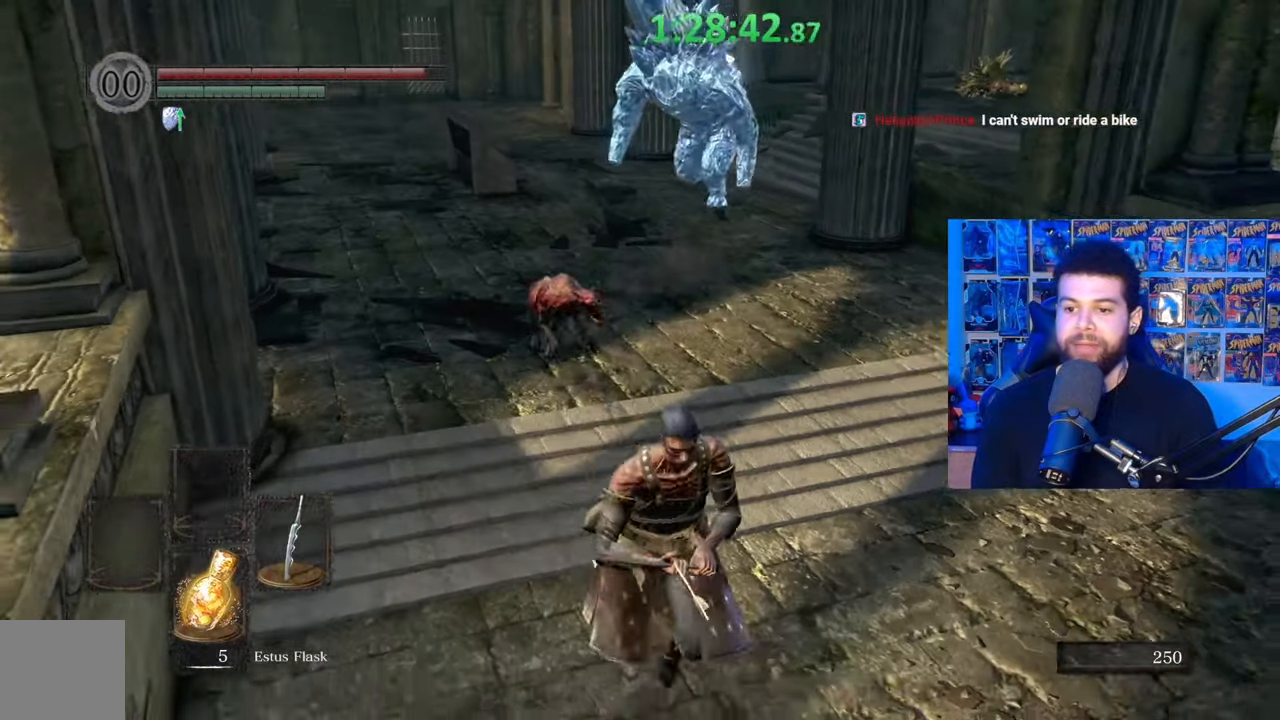
{"buttons": ["B"], "left_stick": "down", "right_stick": "center", "events": [[67, "left_stick", "down-right"], [267, "right_stick", "left"], [367, "left_stick", "down"], [367, "right_stick", "center"]]}
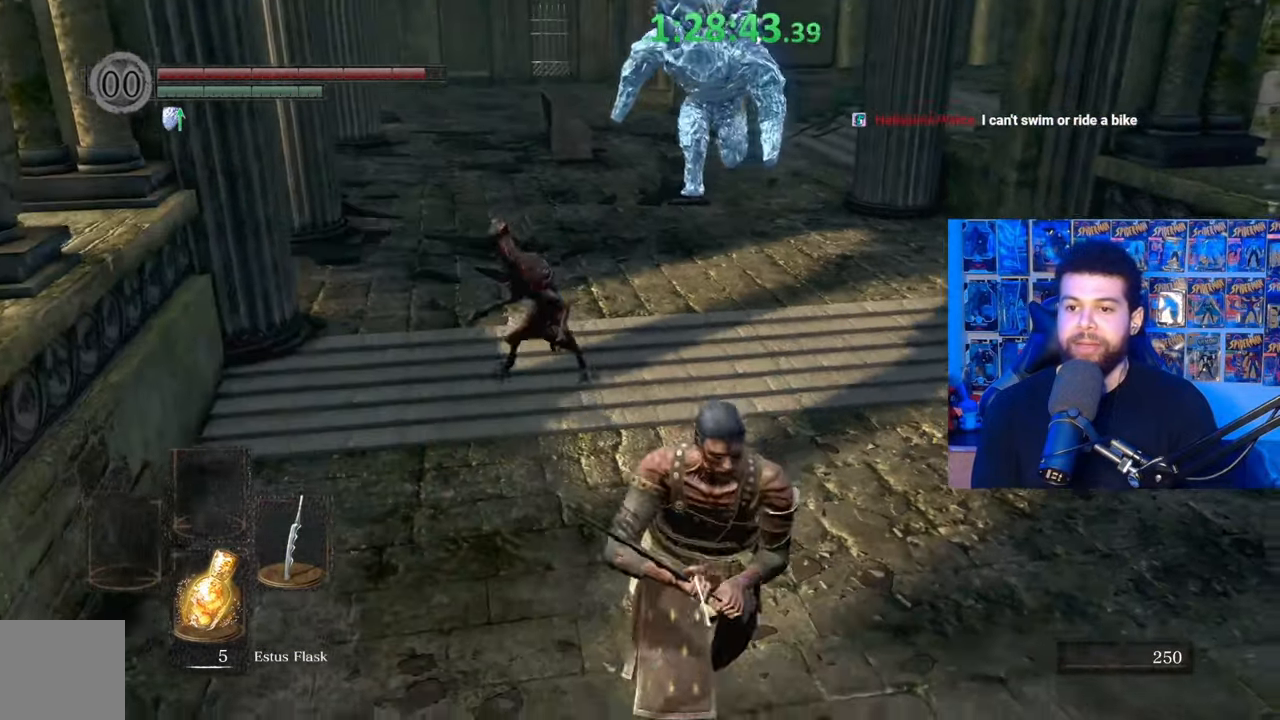
{"buttons": [], "left_stick": "up-right", "right_stick": "center", "events": [[17, "B", "up"], [100, "left_stick", "down-right"], [317, "right_stick", "up-left"], [417, "right_stick", "center"], [450, "left_stick", "up-right"]]}
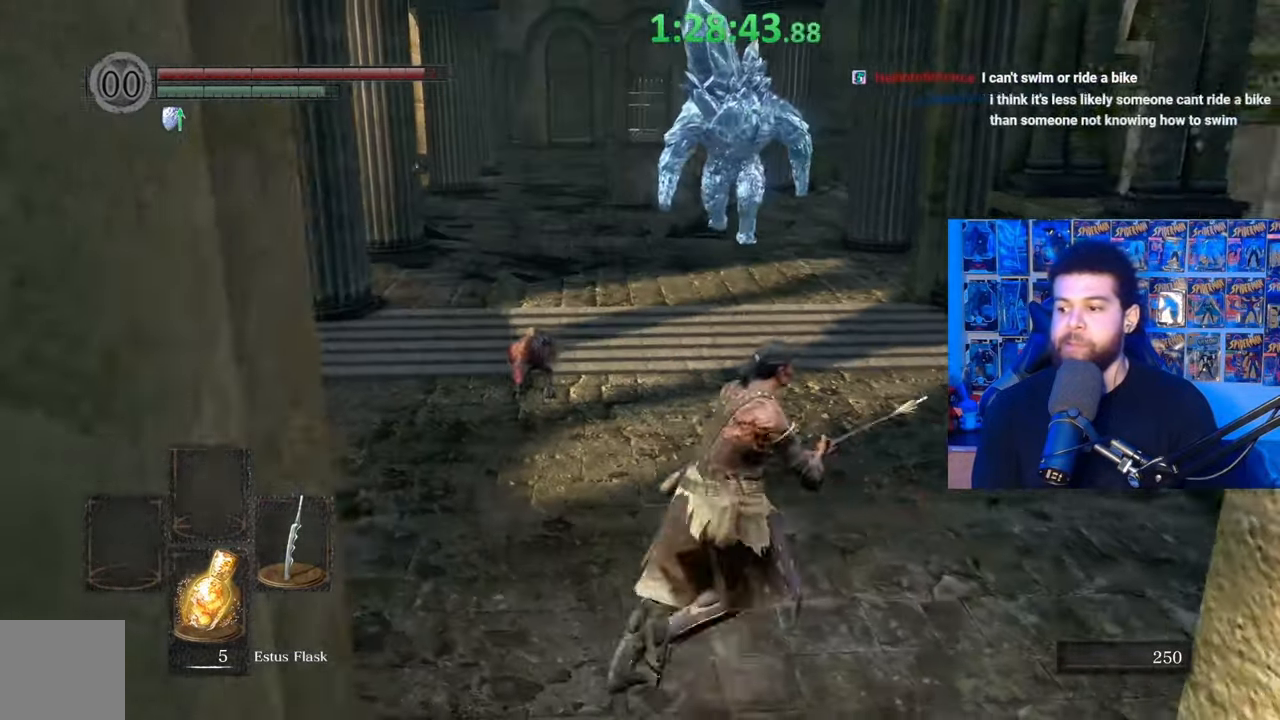
{"buttons": ["B"], "left_stick": "down", "right_stick": "center", "events": [[67, "left_stick", "up-left"], [167, "left_stick", "down-left"], [217, "right_stick", "down"], [250, "left_stick", "down"], [333, "right_stick", "center"], [417, "B", "down"]]}
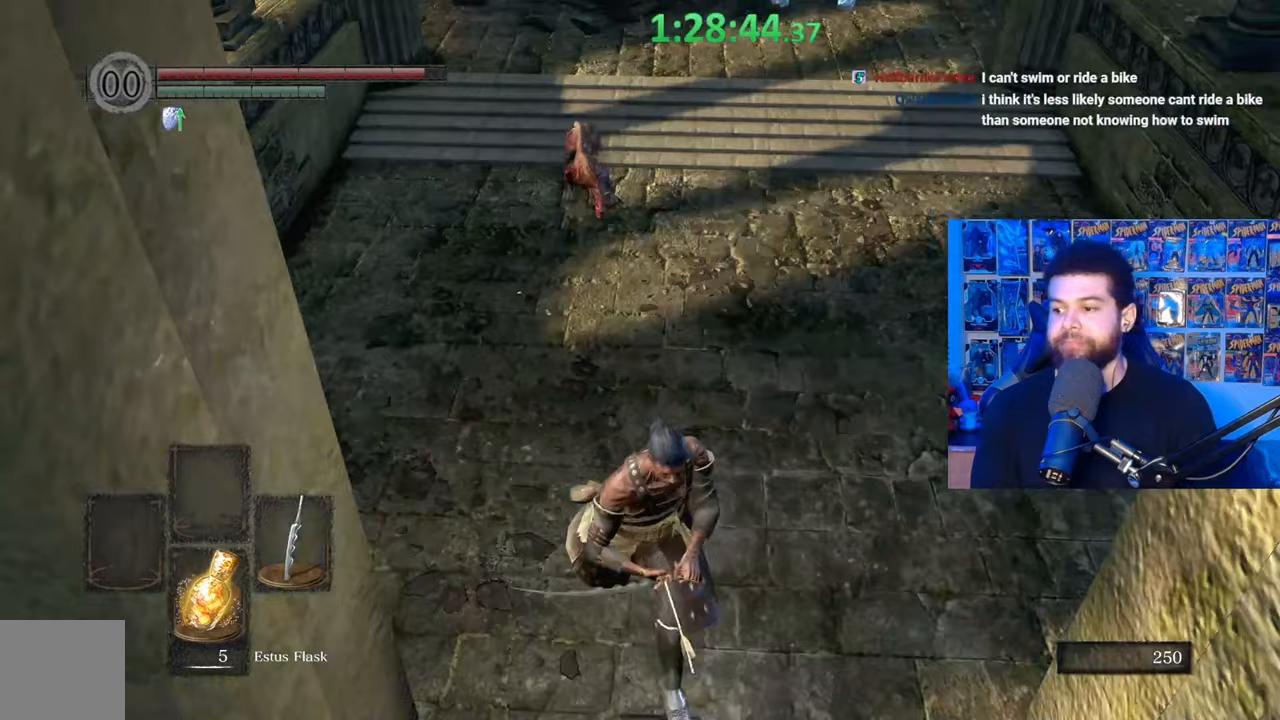
{"buttons": ["B"], "left_stick": "down-right", "right_stick": "center", "events": [[150, "left_stick", "down-left"], [300, "right_stick", "up"], [467, "right_stick", "center"], [500, "left_stick", "down-right"]]}
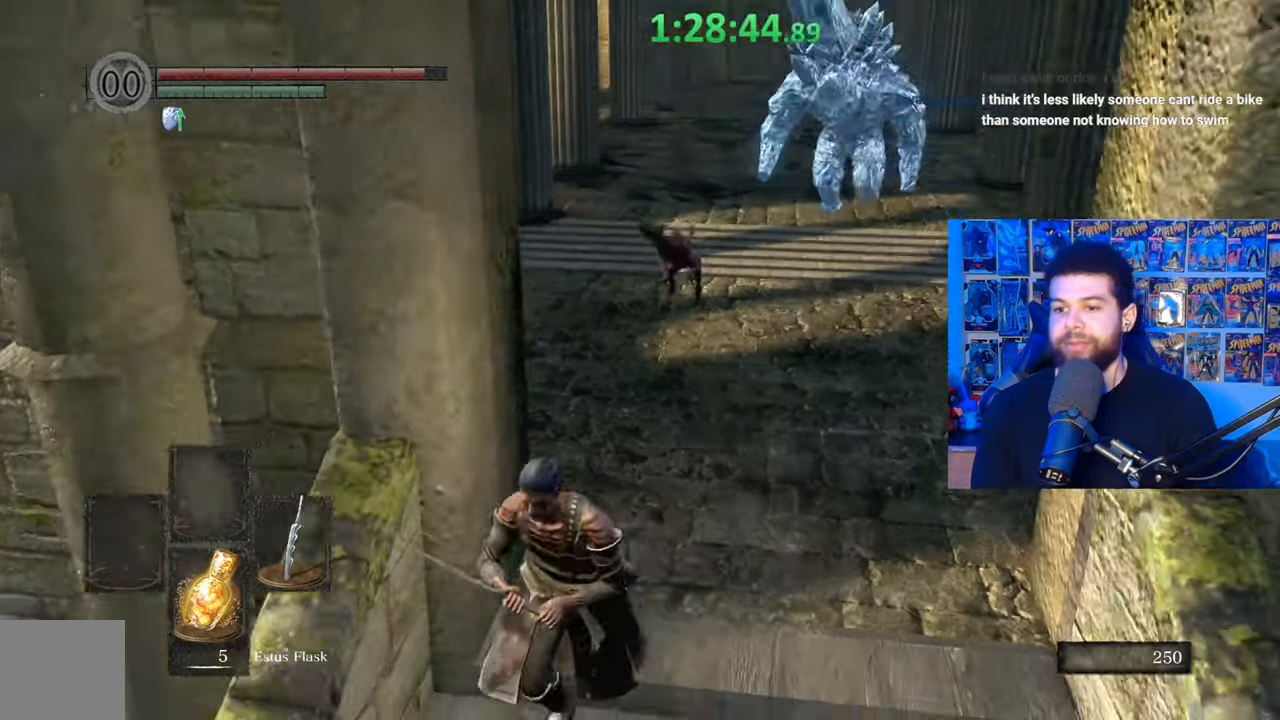
{"buttons": ["B"], "left_stick": "up", "right_stick": "center", "events": [[117, "left_stick", "up-right"], [217, "left_stick", "up"], [250, "right_stick", "right"], [367, "right_stick", "center"]]}
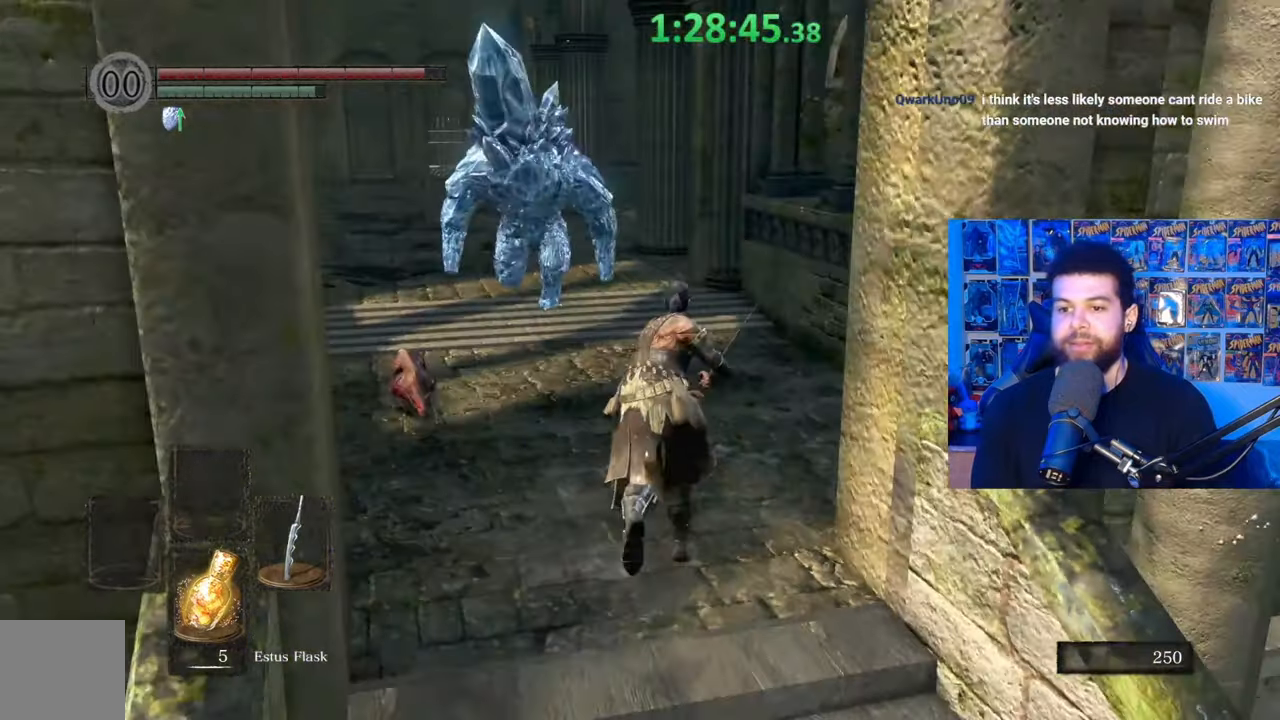
{"buttons": ["B"], "left_stick": "up", "right_stick": "center", "events": [[267, "right_stick", "down-left"], [417, "right_stick", "center"]]}
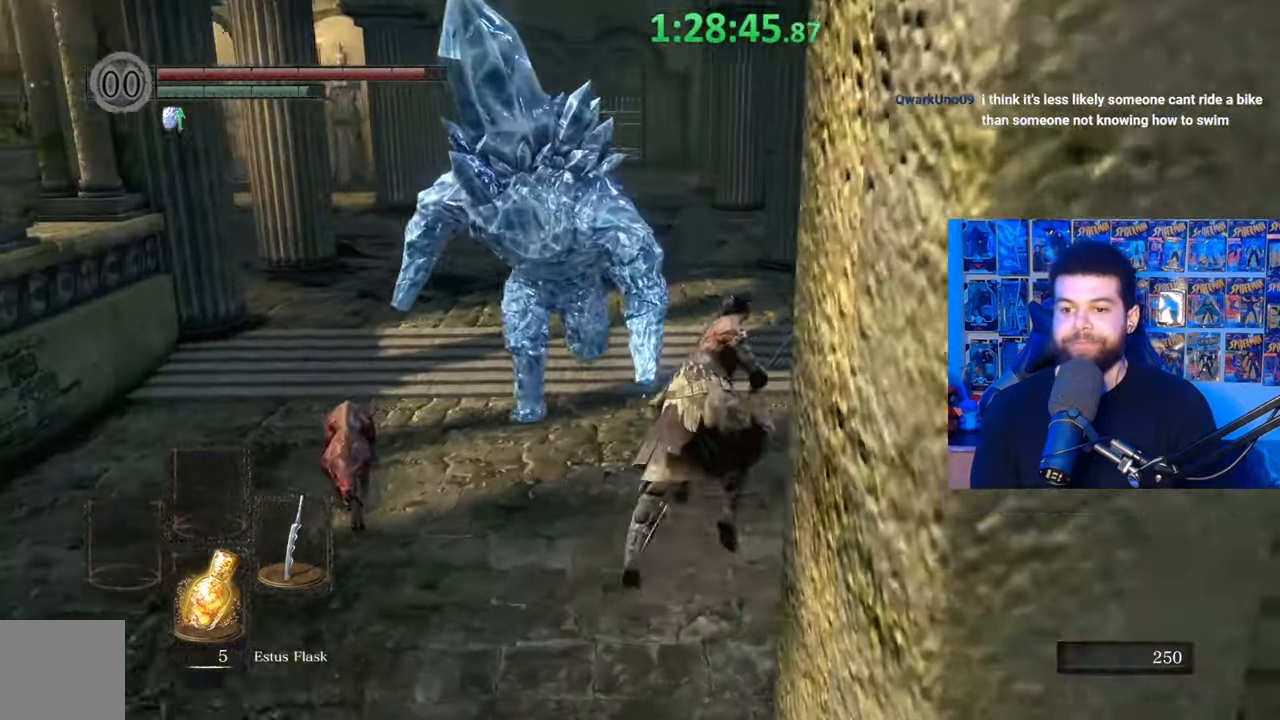
{"buttons": ["B"], "left_stick": "up", "right_stick": "center", "events": [[350, "B", "up"], [417, "B", "down"]]}
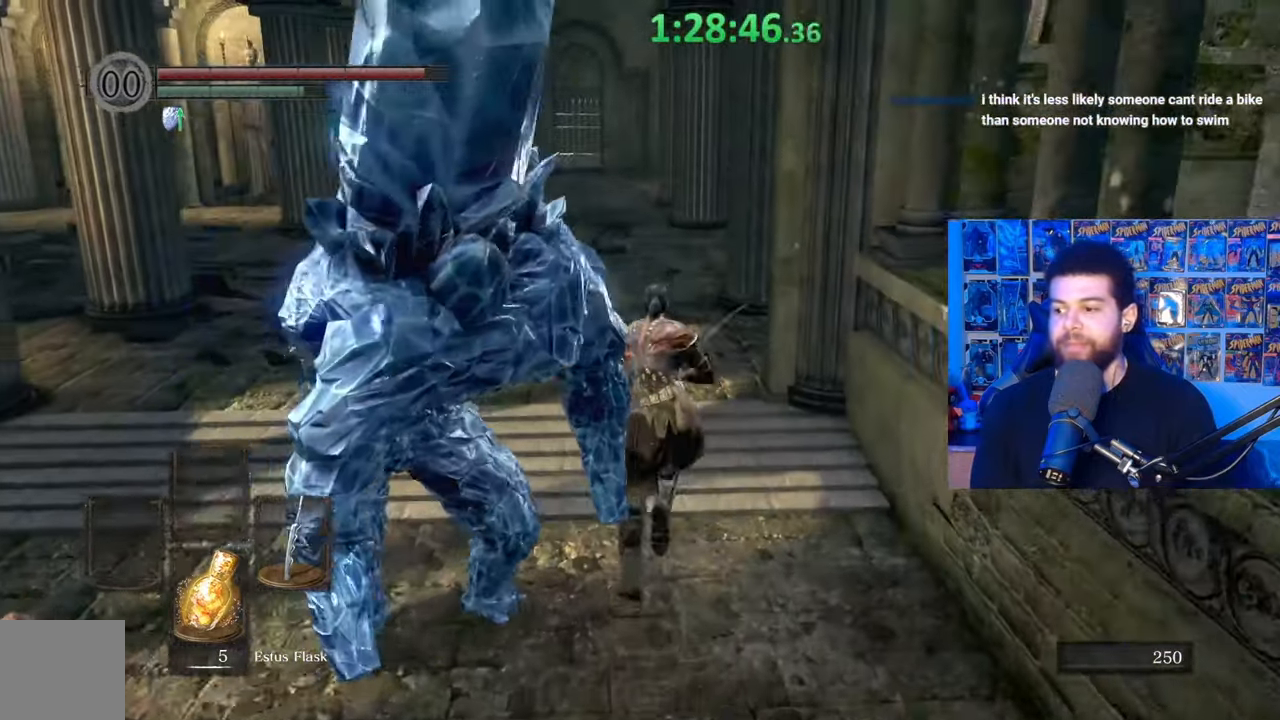
{"buttons": ["B"], "left_stick": "up-right", "right_stick": "center", "events": [[17, "B", "up"], [117, "right_stick", "down-left"], [167, "left_stick", "center"], [267, "right_stick", "center"], [367, "left_stick", "up-right"], [417, "B", "down"]]}
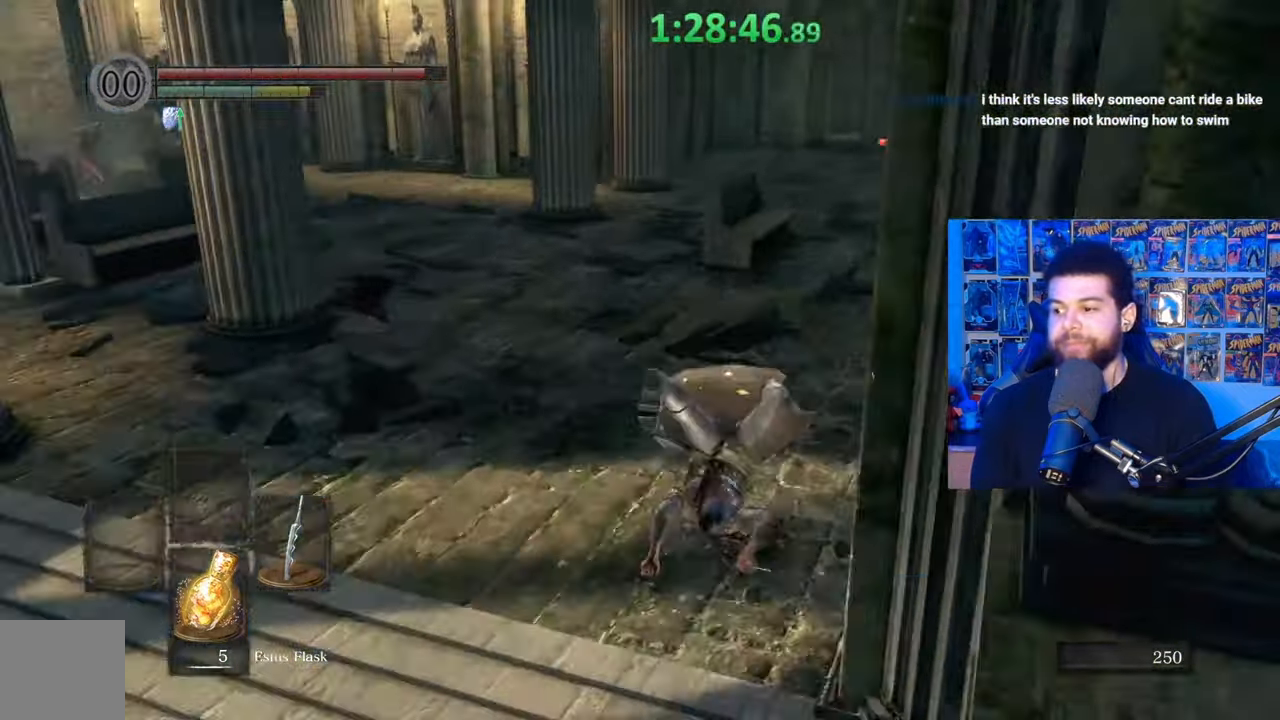
{"buttons": ["B"], "left_stick": "up-right", "right_stick": "left", "events": [[117, "right_stick", "left"], [317, "right_stick", "center"], [400, "right_stick", "left"]]}
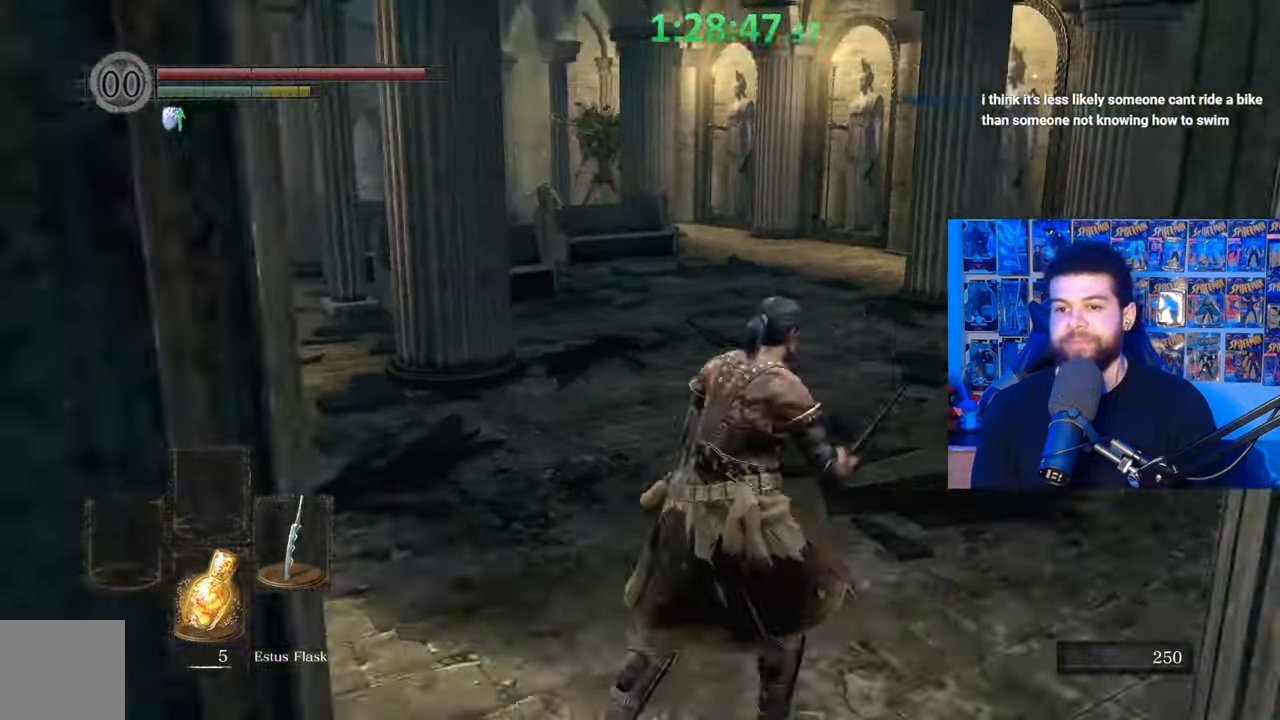
{"buttons": ["B"], "left_stick": "up", "right_stick": "center", "events": [[17, "right_stick", "center"], [67, "left_stick", "up"], [217, "right_stick", "up-left"], [350, "right_stick", "center"]]}
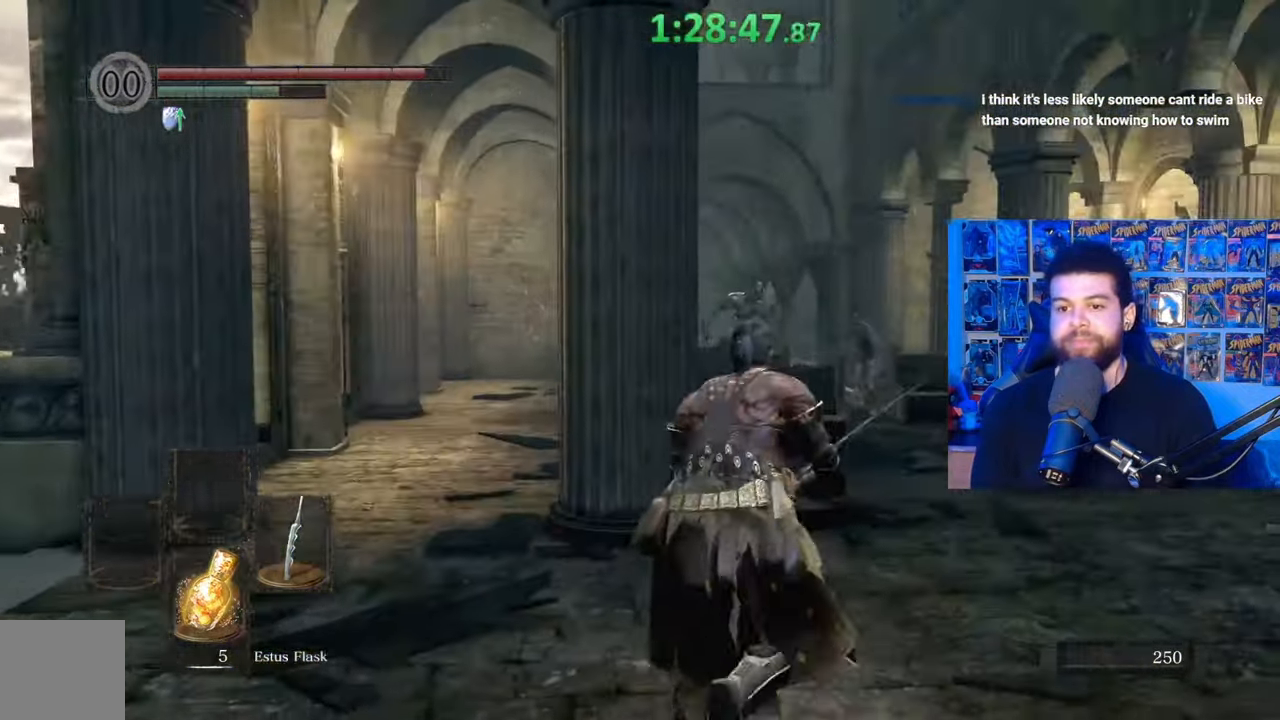
{"buttons": ["B"], "left_stick": "up-right", "right_stick": "right", "events": [[117, "left_stick", "up-right"], [250, "right_stick", "right"], [267, "left_stick", "right"], [467, "left_stick", "up-right"]]}
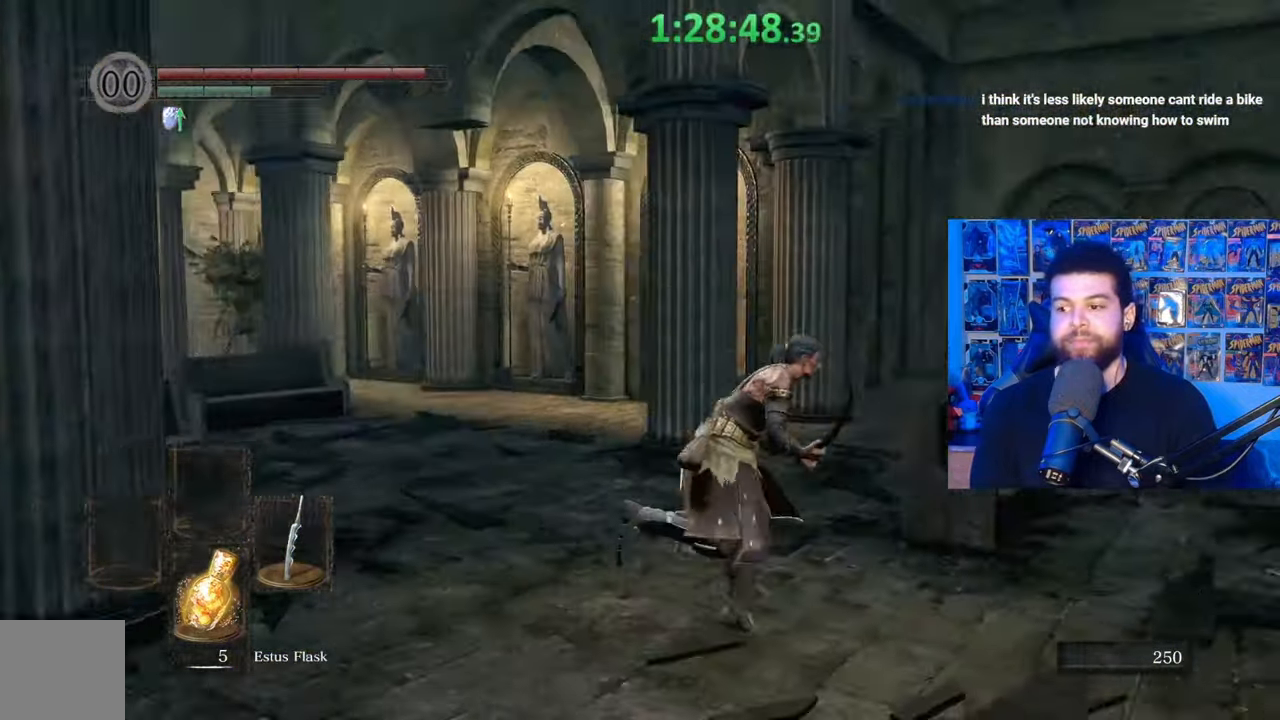
{"buttons": ["B"], "left_stick": "up", "right_stick": "center", "events": [[117, "left_stick", "up"], [217, "right_stick", "center"], [317, "right_stick", "down-right"], [417, "right_stick", "center"]]}
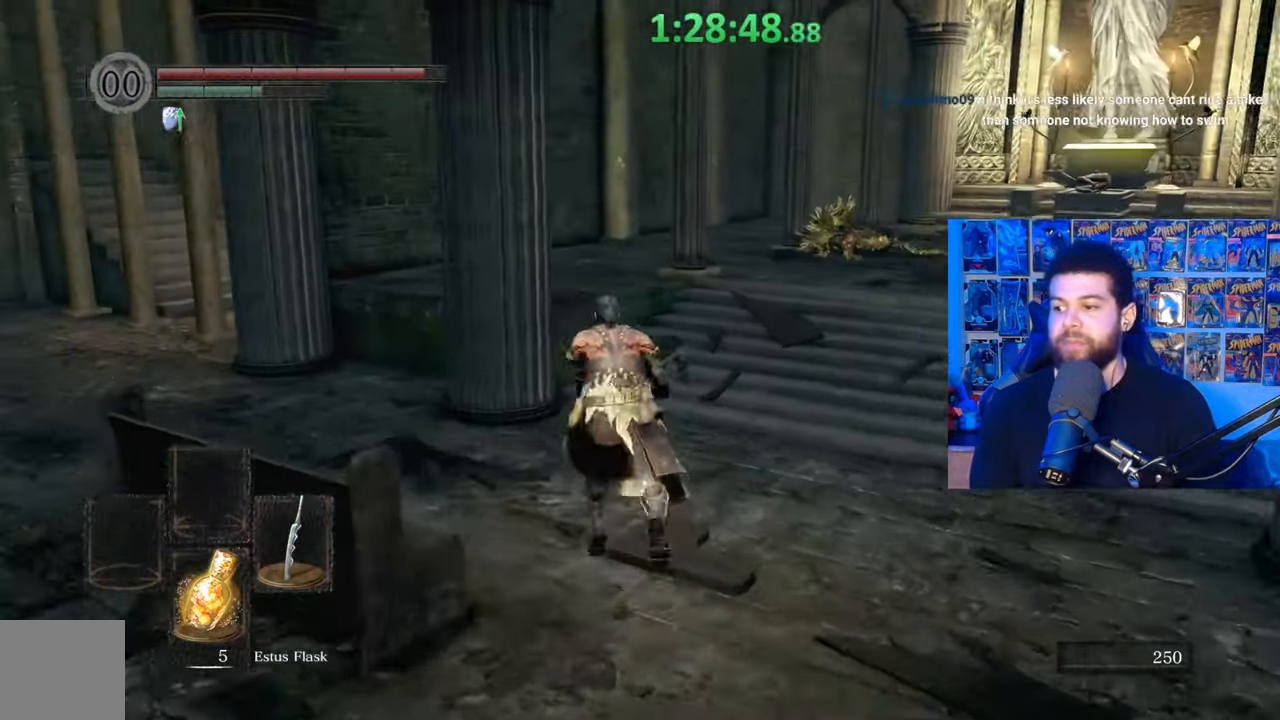
{"buttons": ["B"], "left_stick": "up-left", "right_stick": "center", "events": [[17, "left_stick", "up-left"], [217, "right_stick", "down-left"], [317, "right_stick", "center"]]}
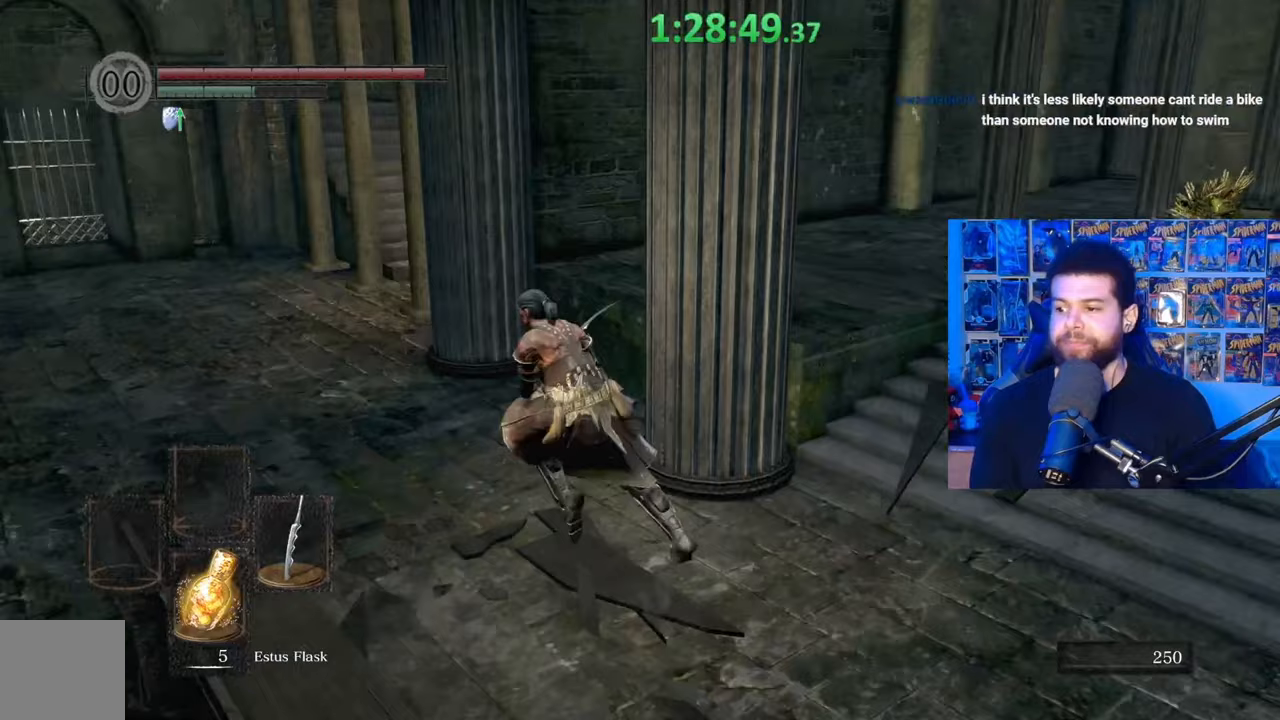
{"buttons": ["B"], "left_stick": "up", "right_stick": "center", "events": [[167, "right_stick", "down-left"], [300, "right_stick", "center"], [317, "left_stick", "up"], [367, "B", "up"], [467, "B", "down"]]}
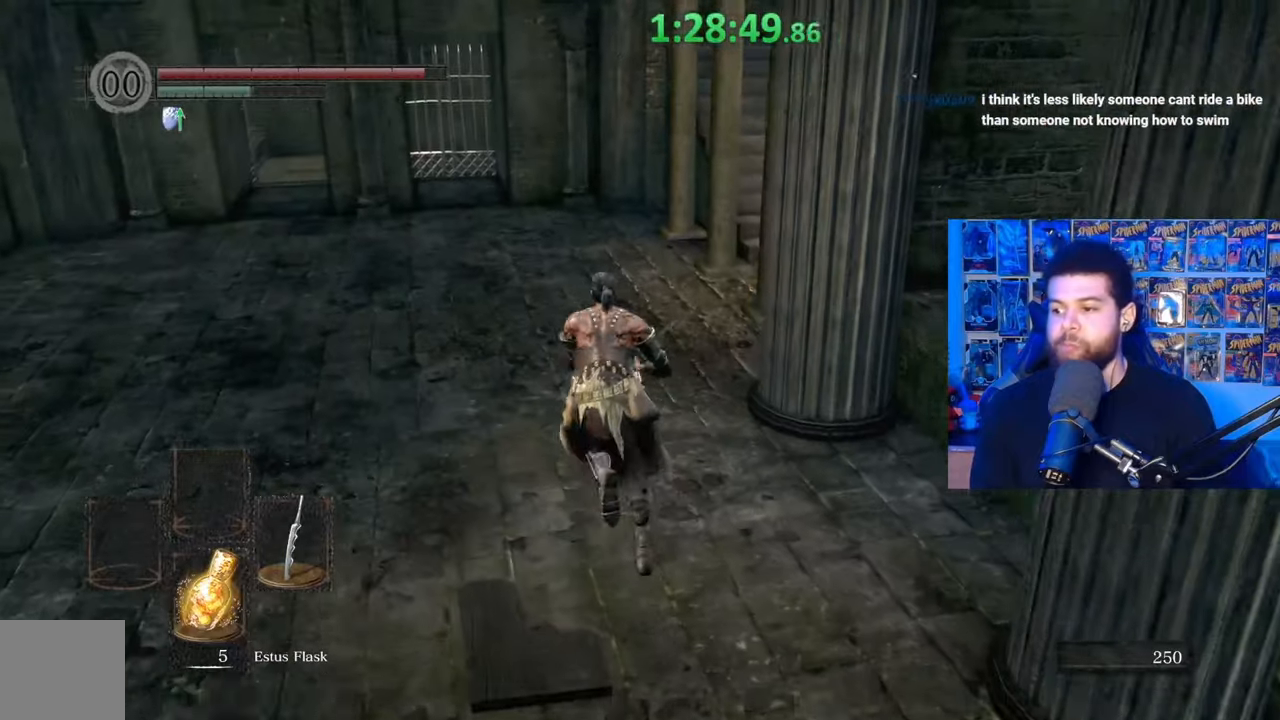
{"buttons": ["B"], "left_stick": "up", "right_stick": "center", "events": [[350, "right_stick", "right"], [500, "right_stick", "center"]]}
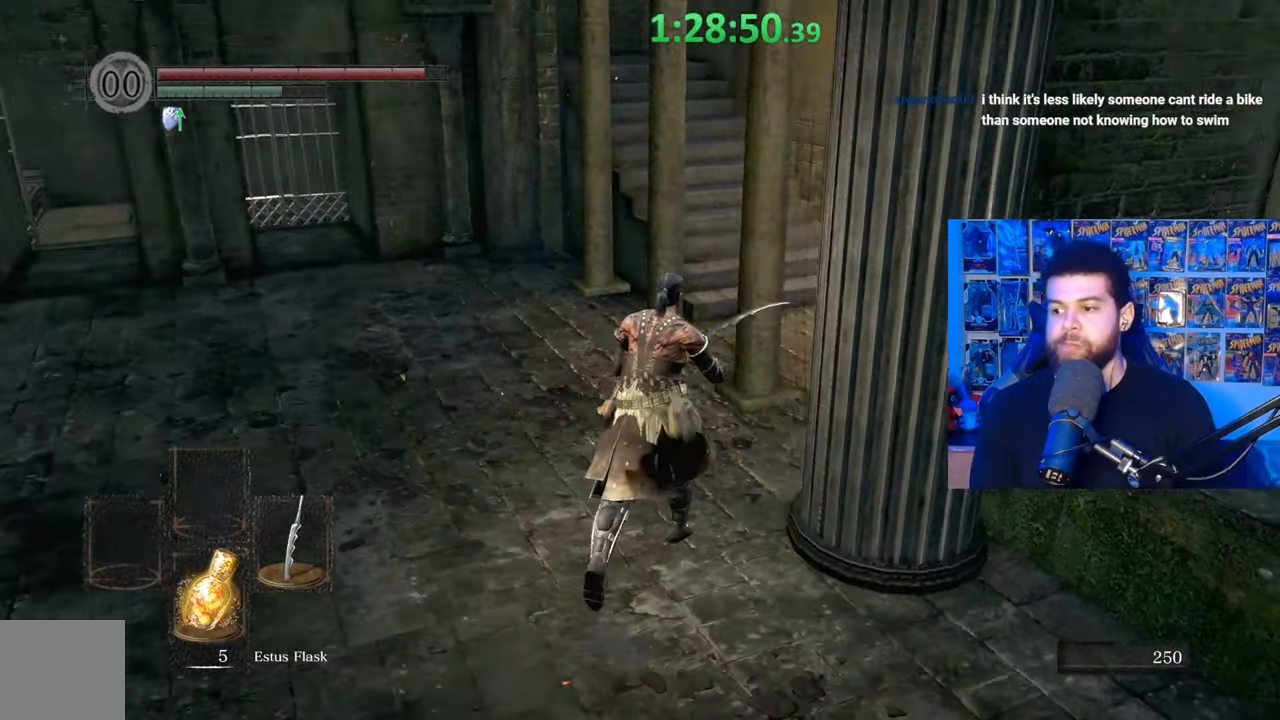
{"buttons": ["B"], "left_stick": "up-right", "right_stick": "center", "events": [[417, "left_stick", "up-right"]]}
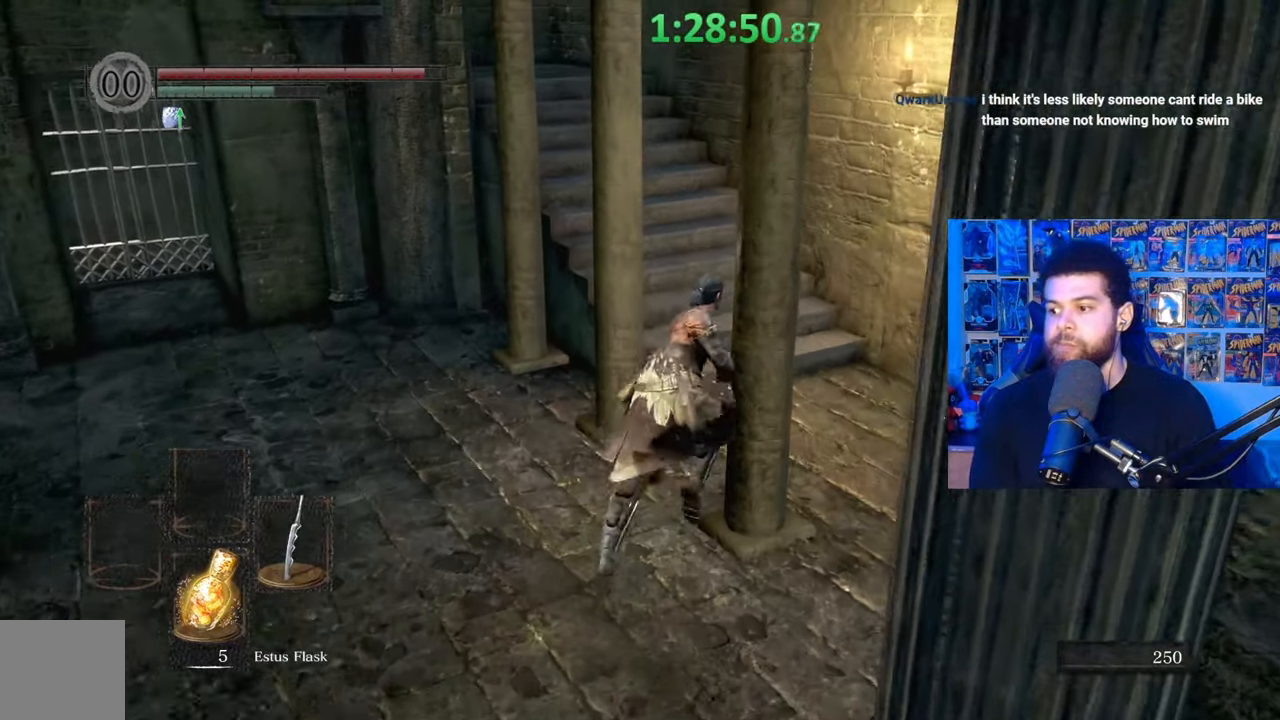
{"buttons": [], "left_stick": "up-right", "right_stick": "center", "events": [[67, "B", "up"], [267, "right_stick", "left"], [467, "right_stick", "center"]]}
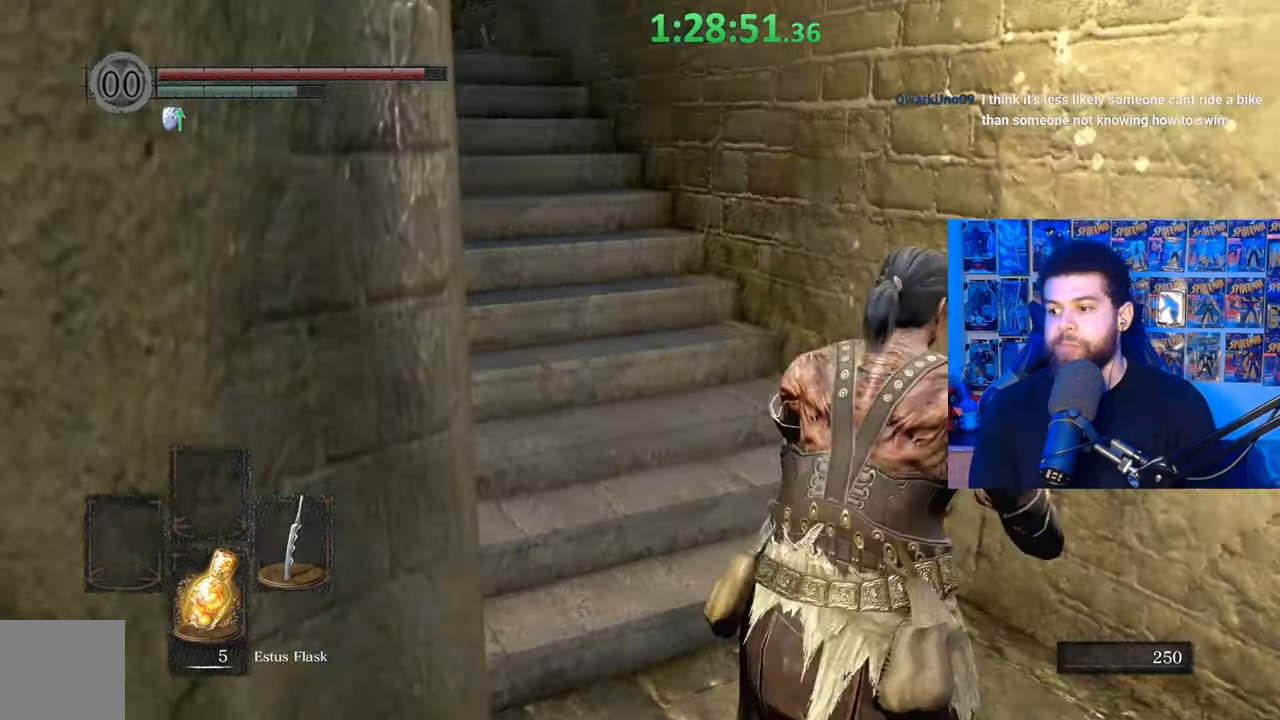
{"buttons": ["B"], "left_stick": "up", "right_stick": "left", "events": [[17, "B", "down"], [17, "left_stick", "up"], [200, "right_stick", "left"]]}
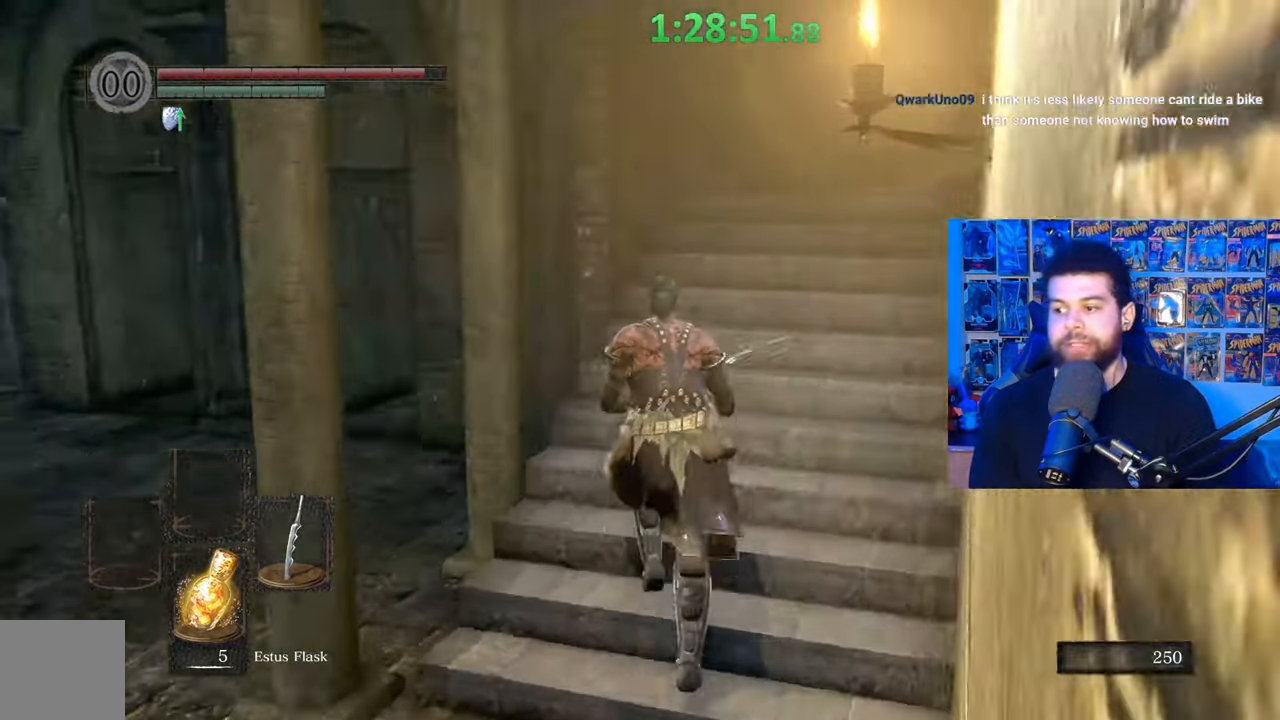
{"buttons": [], "left_stick": "up-right", "right_stick": "center", "events": [[17, "right_stick", "center"], [117, "B", "up"], [167, "left_stick", "up-right"], [267, "right_stick", "left"], [417, "right_stick", "center"]]}
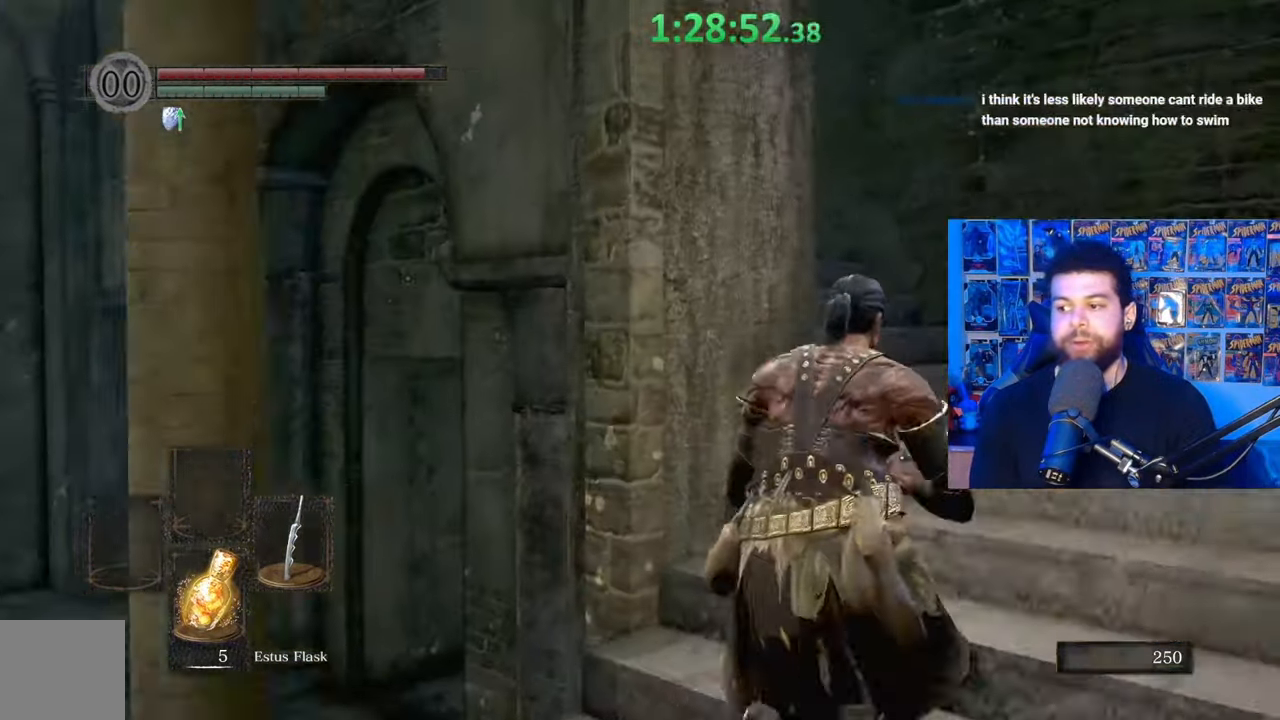
{"buttons": ["B"], "left_stick": "up-right", "right_stick": "left", "events": [[17, "B", "down"], [200, "right_stick", "left"]]}
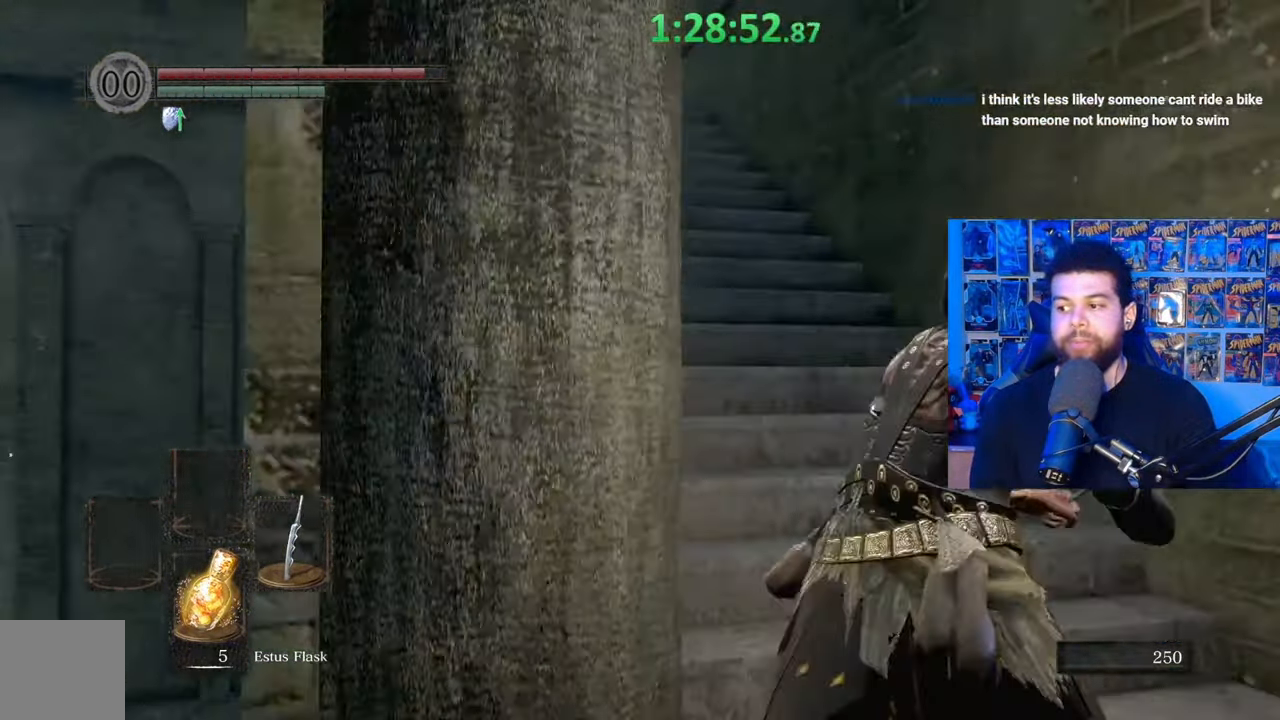
{"buttons": [], "left_stick": "up-left", "right_stick": "center", "events": [[17, "left_stick", "up"], [117, "left_stick", "up-left"], [117, "right_stick", "center"], [150, "B", "up"], [267, "right_stick", "up-left"], [367, "right_stick", "center"]]}
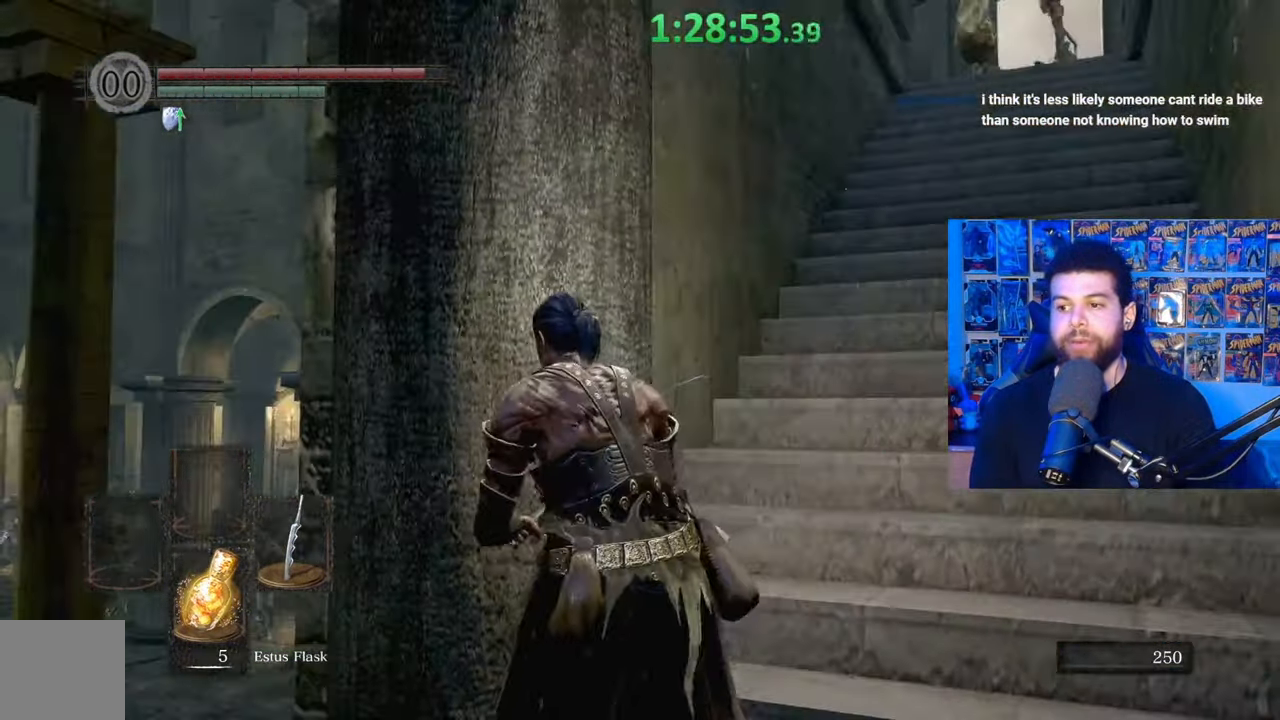
{"buttons": ["B"], "left_stick": "up", "right_stick": "center", "events": [[50, "right_stick", "up"], [67, "left_stick", "center"], [117, "left_stick", "up-right"], [117, "right_stick", "center"], [267, "B", "down"], [417, "left_stick", "up"]]}
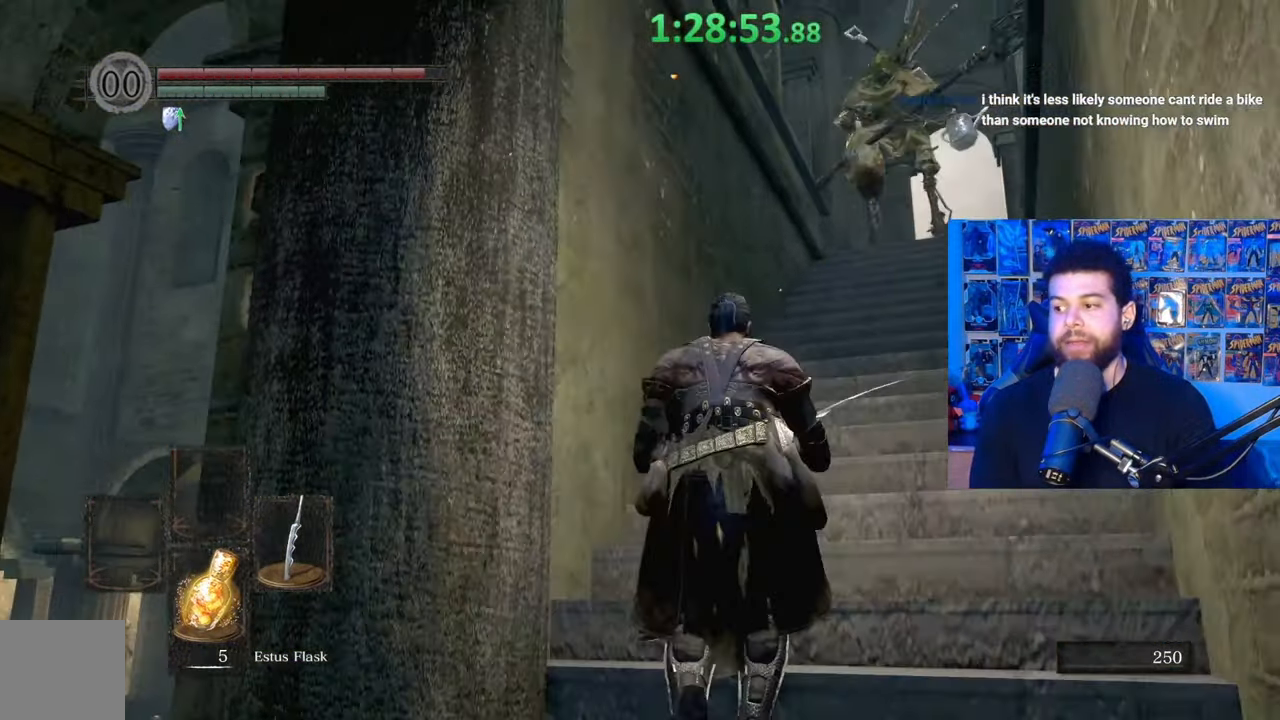
{"buttons": [], "left_stick": "up-left", "right_stick": "center", "events": [[50, "left_stick", "up-left"], [117, "right_stick", "up"], [200, "right_stick", "center"], [317, "B", "up"]]}
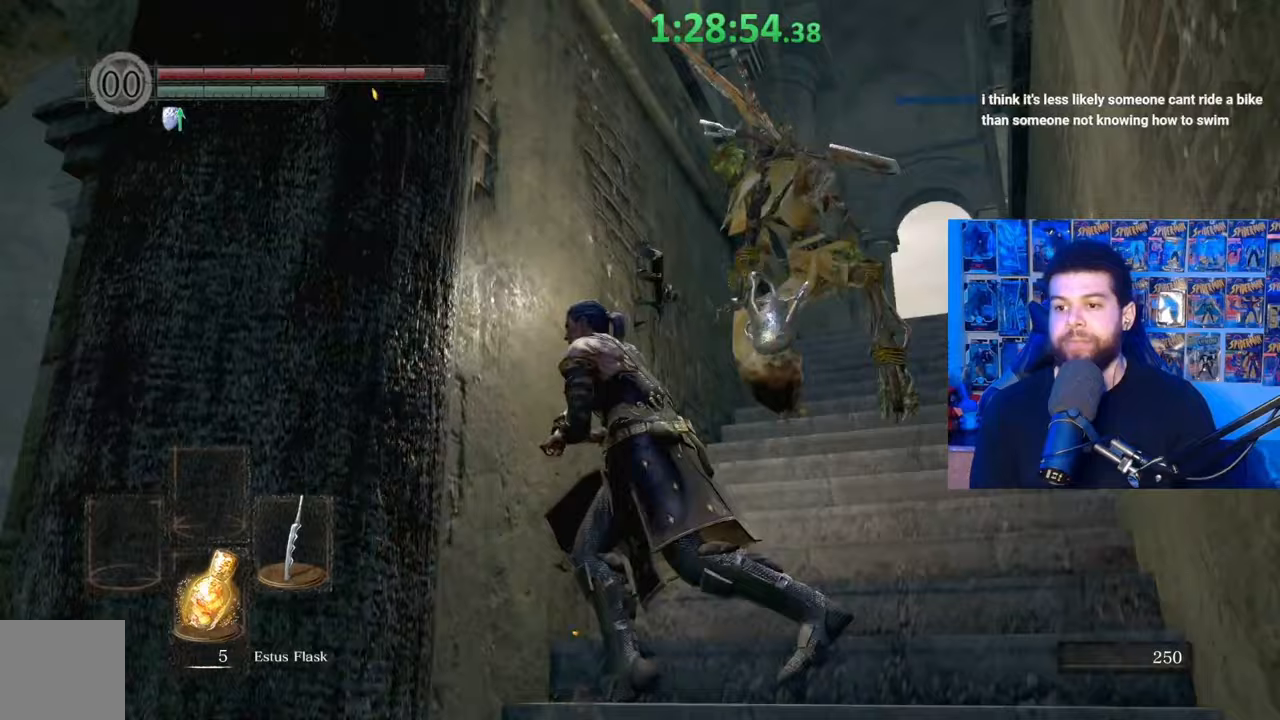
{"buttons": [], "left_stick": "up", "right_stick": "center", "events": [[50, "left_stick", "up-right"], [100, "B", "down"], [250, "B", "up"], [300, "right_stick", "down-left"], [317, "left_stick", "up"], [467, "right_stick", "center"]]}
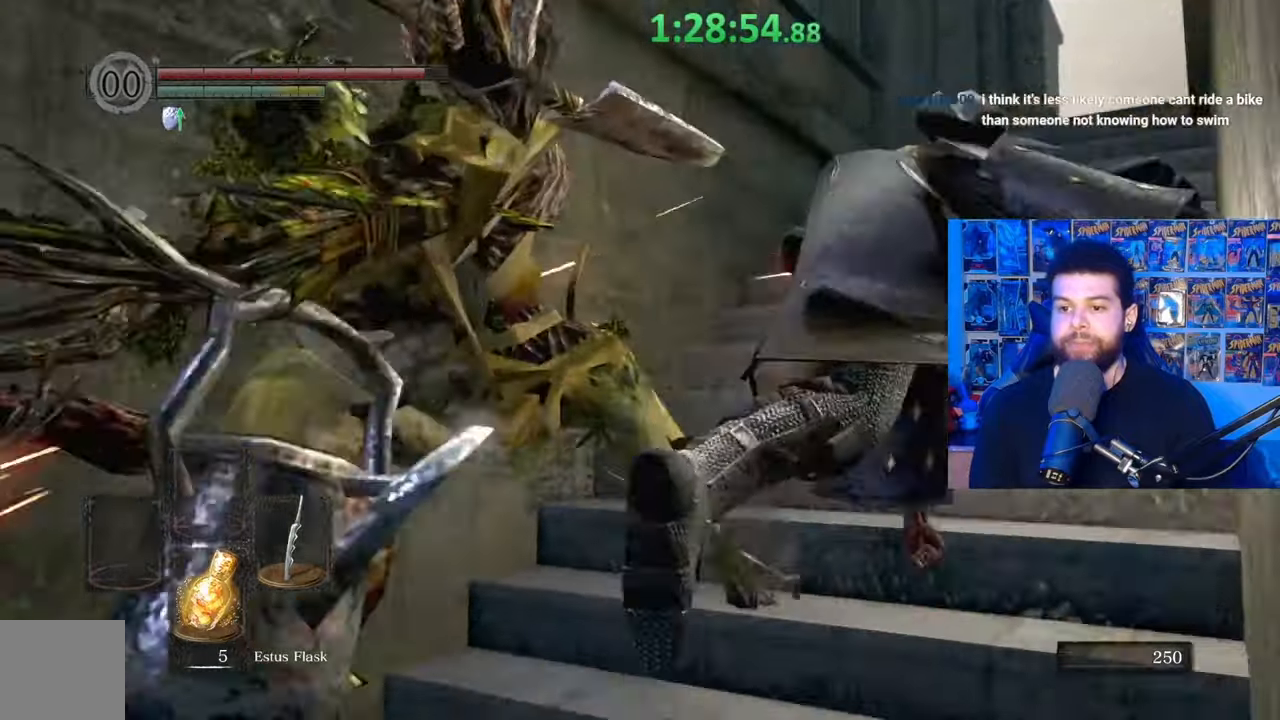
{"buttons": ["B"], "left_stick": "up", "right_stick": "down", "events": [[117, "B", "down"], [467, "right_stick", "down"]]}
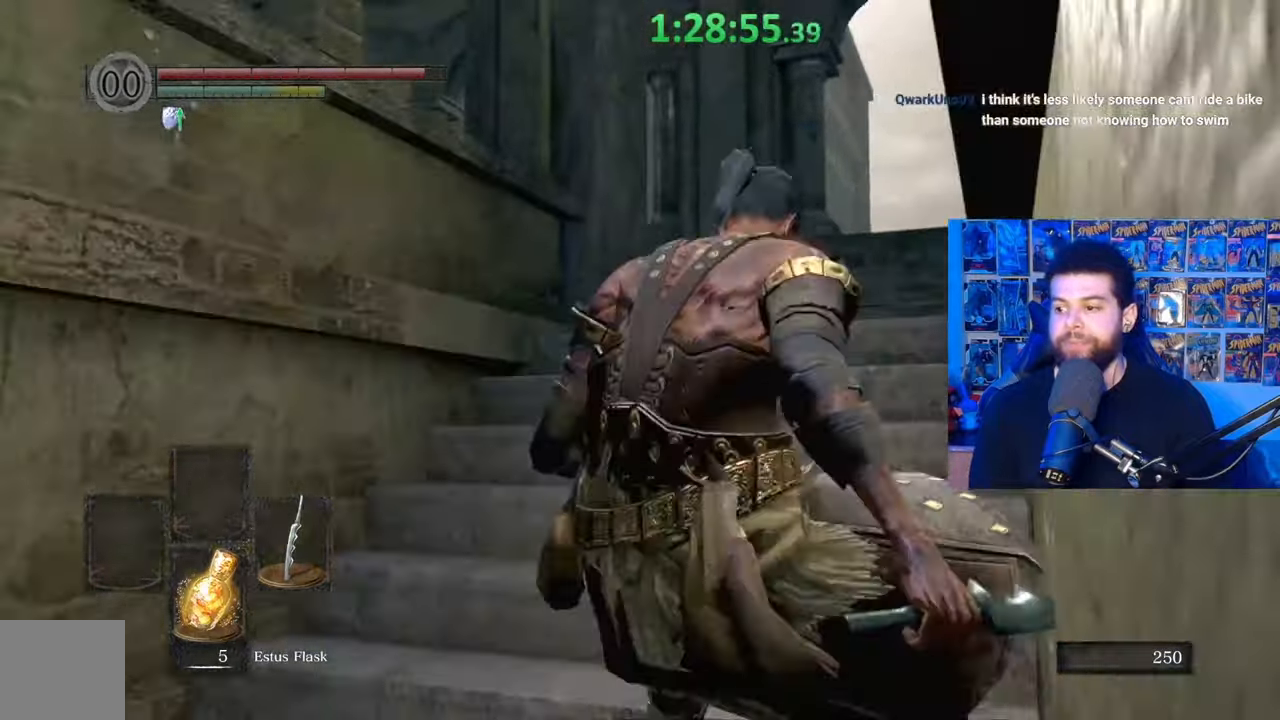
{"buttons": ["B"], "left_stick": "up-right", "right_stick": "center", "events": [[117, "right_stick", "center"], [367, "right_stick", "left"], [450, "left_stick", "up-right"], [500, "right_stick", "center"]]}